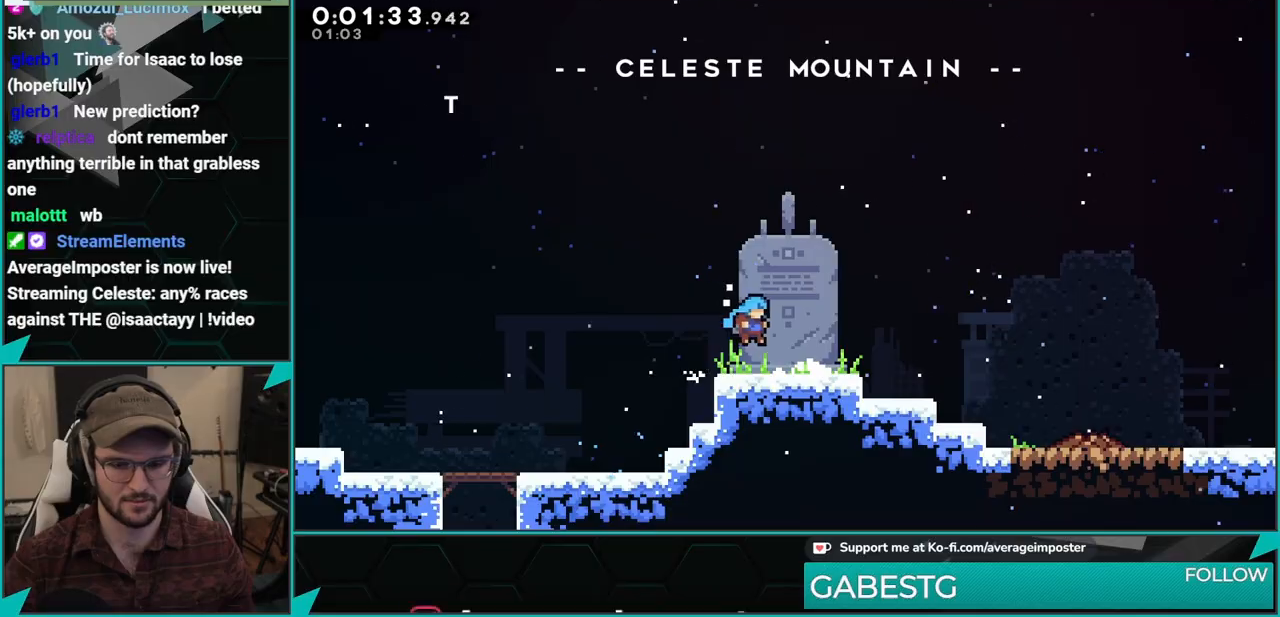
Gameplay with a controller (Xbox layout); each line is a JSON object with the inputs held at the frame after it. "events" lists button and stick changes between this image and that frame as [ms after this image, input, new state], when the widget could be followed in between. Not read: L2 R2 right_stick.
{"buttons": ["X", "DPAD_DOWN", "DPAD_RIGHT"], "left_stick": "center", "events": [[133, "DPAD_DOWN", "down"], [150, "X", "down"], [166, "DPAD_RIGHT", "down"], [350, "A", "down"], [367, "X", "up"], [417, "X", "down"], [450, "A", "up"]]}
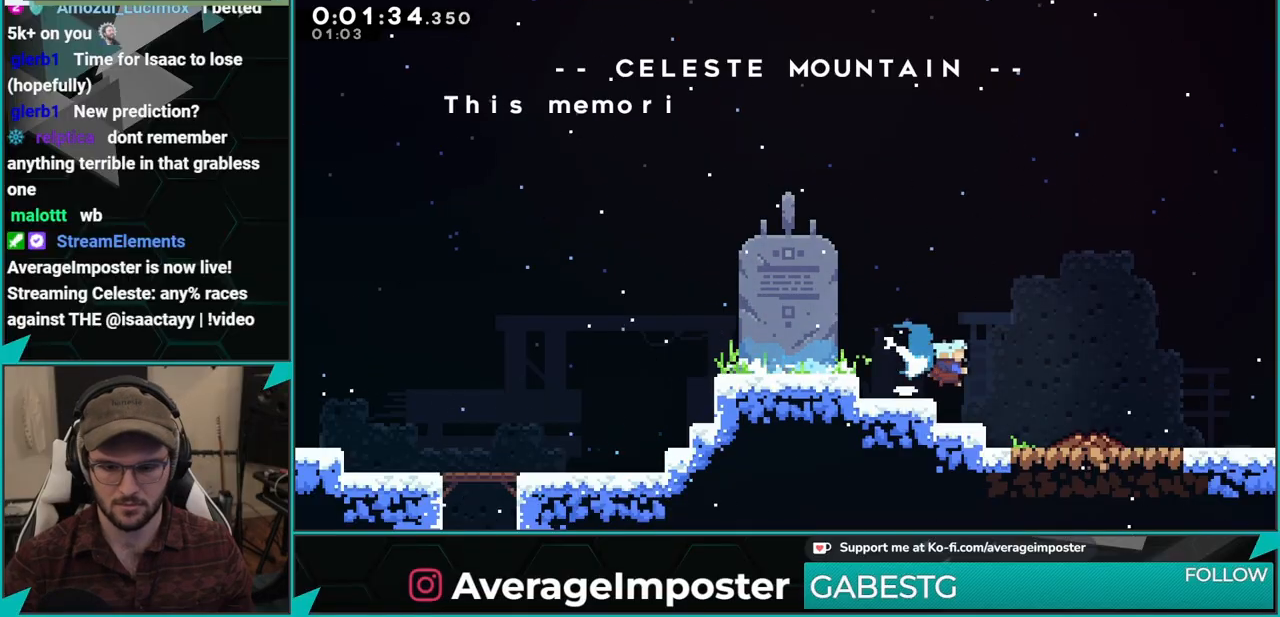
{"buttons": ["A"], "left_stick": "center", "events": [[67, "X", "up"], [133, "DPAD_DOWN", "up"], [133, "DPAD_RIGHT", "up"], [167, "Y", "down"], [217, "L1", "down"], [250, "Y", "up"], [334, "L1", "up"], [417, "A", "down"]]}
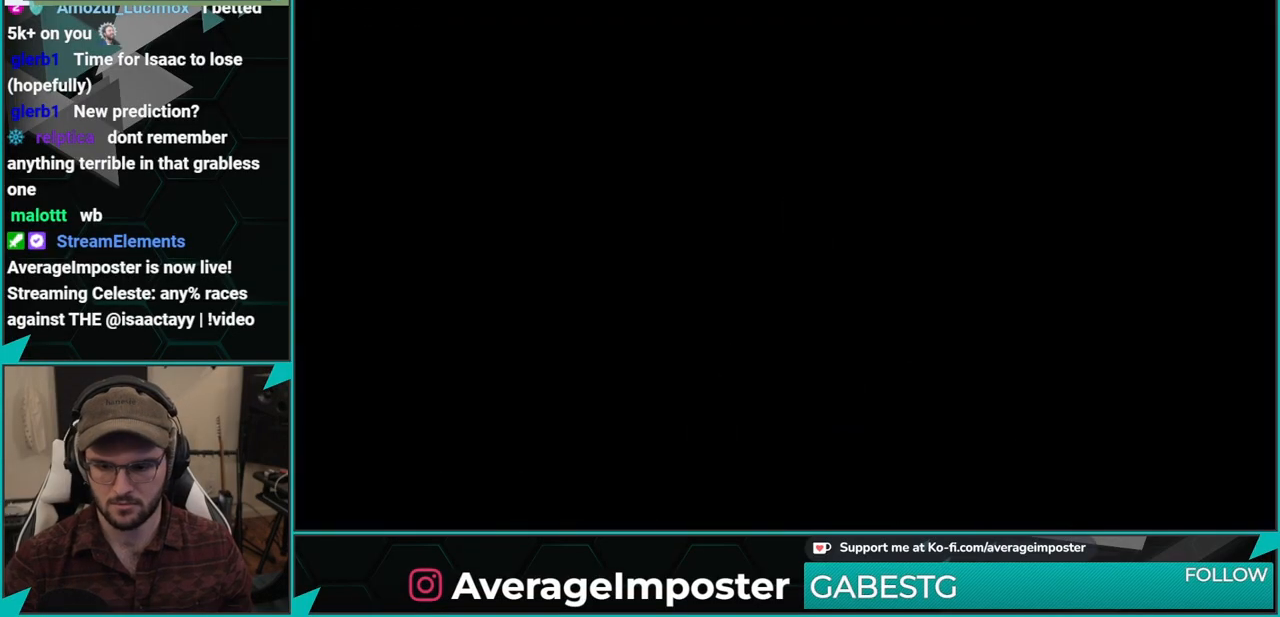
{"buttons": ["A"], "left_stick": "center", "events": [[16, "A", "up"], [116, "A", "down"], [200, "A", "up"], [283, "A", "down"], [367, "A", "up"], [467, "A", "down"]]}
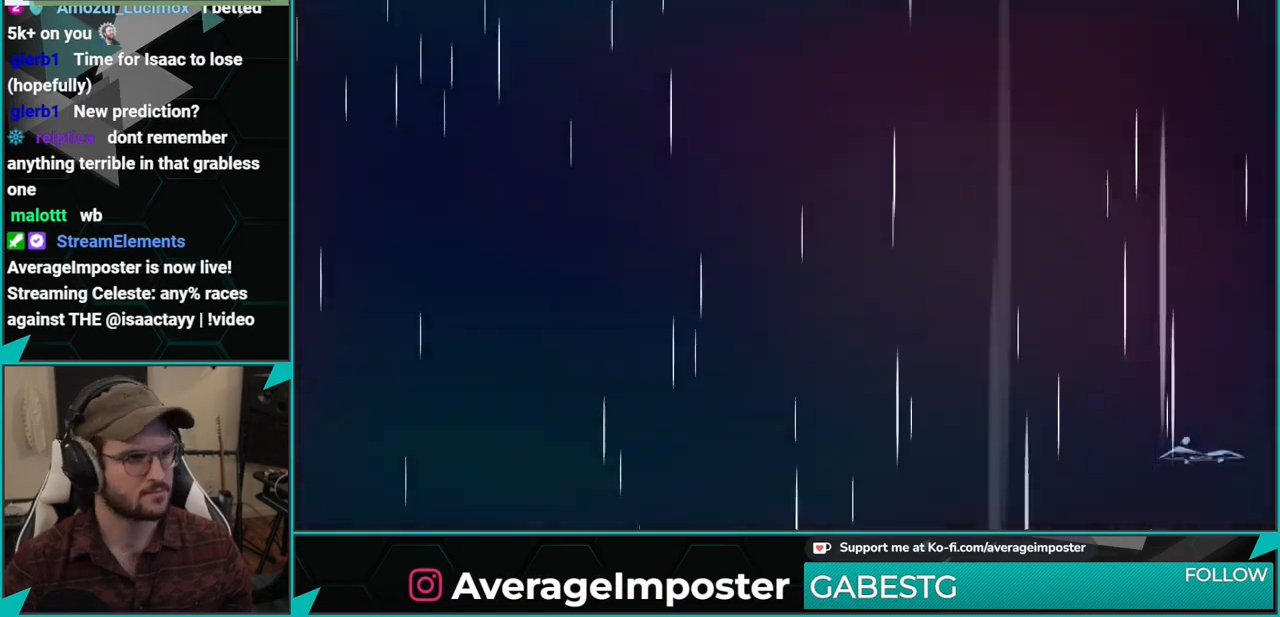
{"buttons": ["A"], "left_stick": "center", "events": [[33, "A", "up"], [167, "A", "down"], [217, "A", "up"], [300, "A", "down"], [367, "A", "up"], [501, "A", "down"]]}
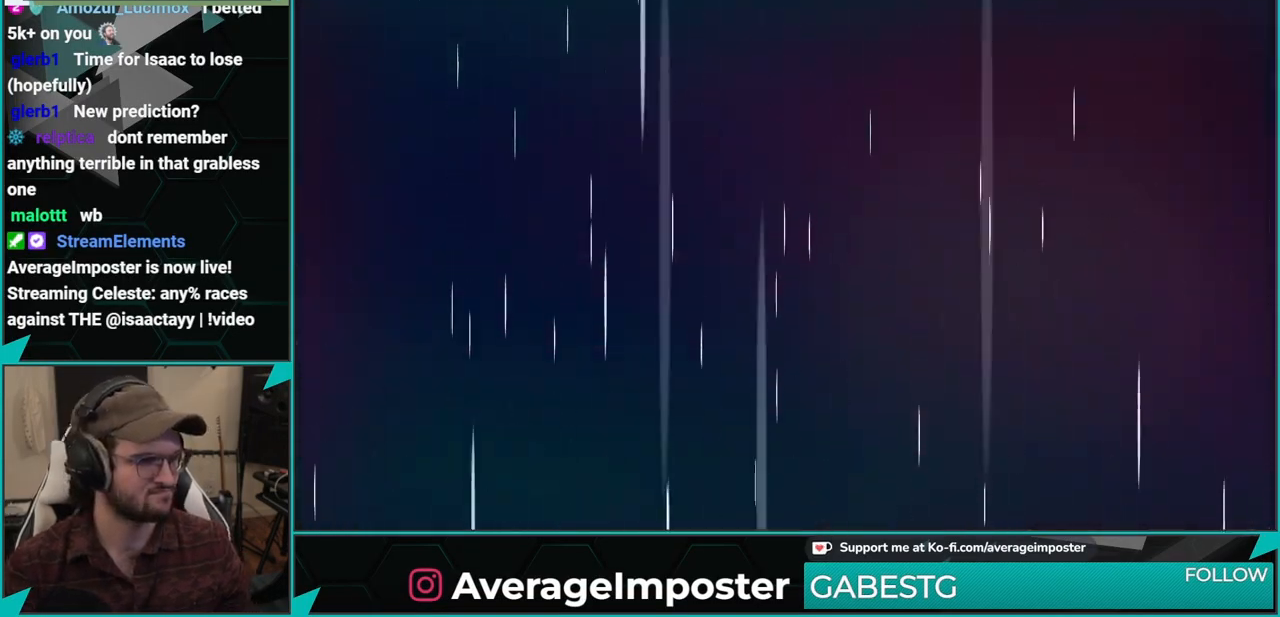
{"buttons": [], "left_stick": "center", "events": [[50, "A", "up"], [183, "A", "down"], [233, "A", "up"], [350, "A", "down"], [433, "A", "up"]]}
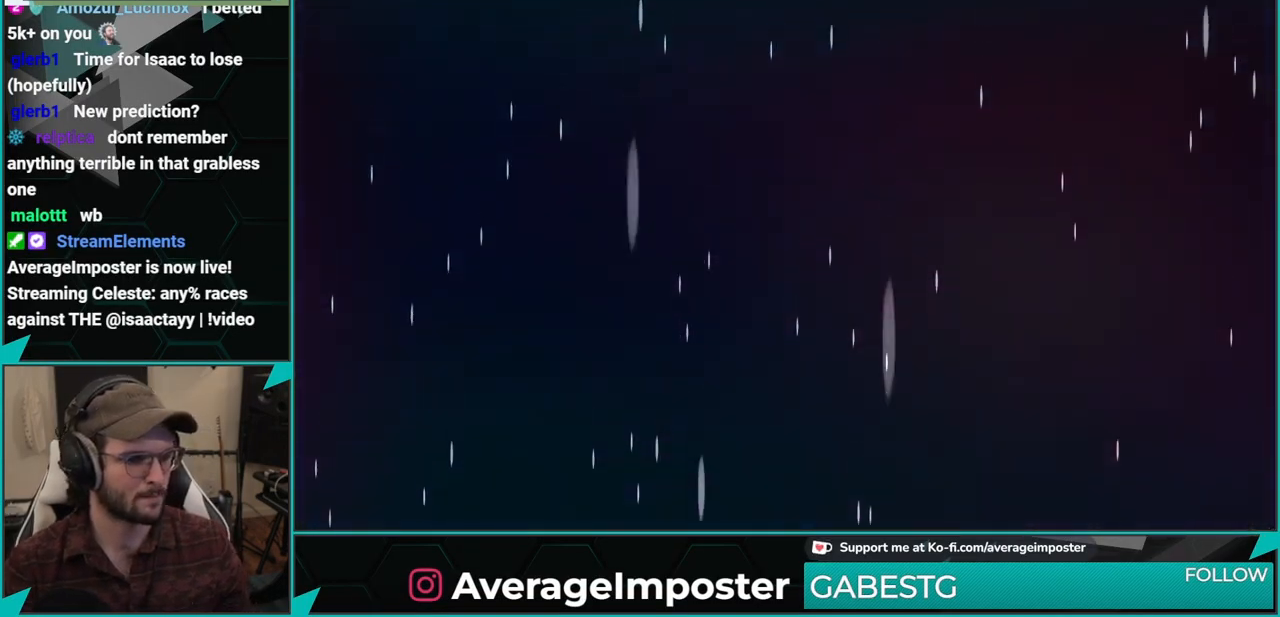
{"buttons": ["A"], "left_stick": "center", "events": [[33, "A", "down"], [117, "A", "up"], [250, "A", "down"], [300, "A", "up"], [450, "A", "down"]]}
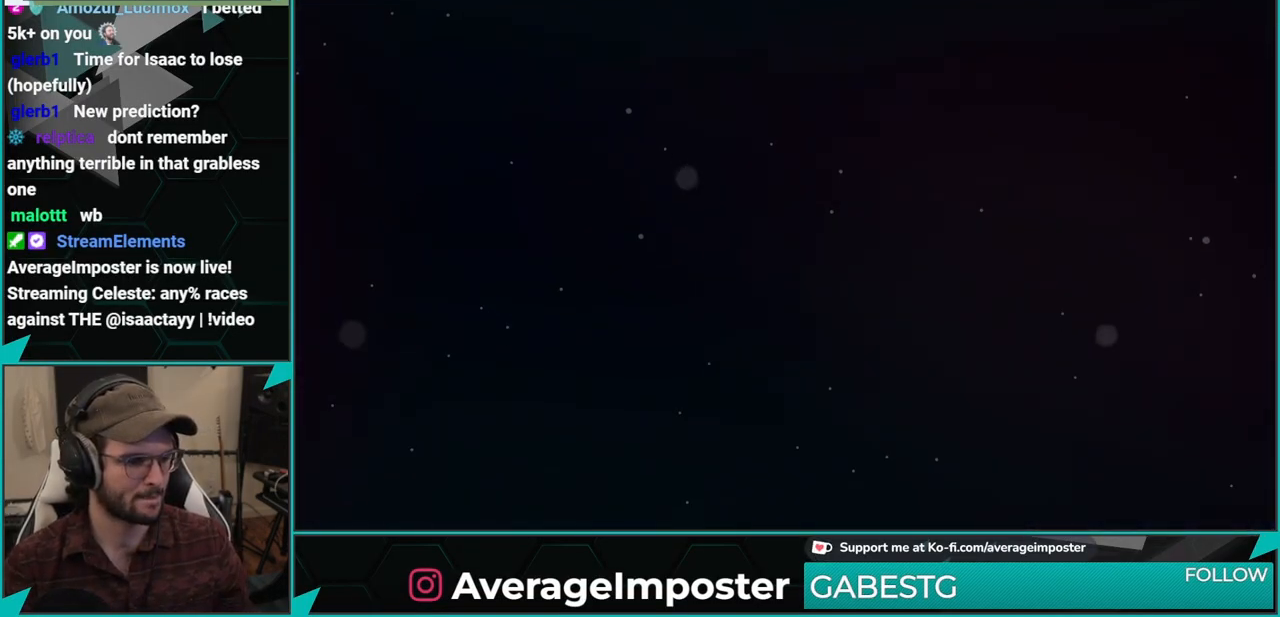
{"buttons": [], "left_stick": "center", "events": [[34, "A", "up"], [134, "A", "down"], [234, "A", "up"], [368, "A", "down"], [484, "A", "up"]]}
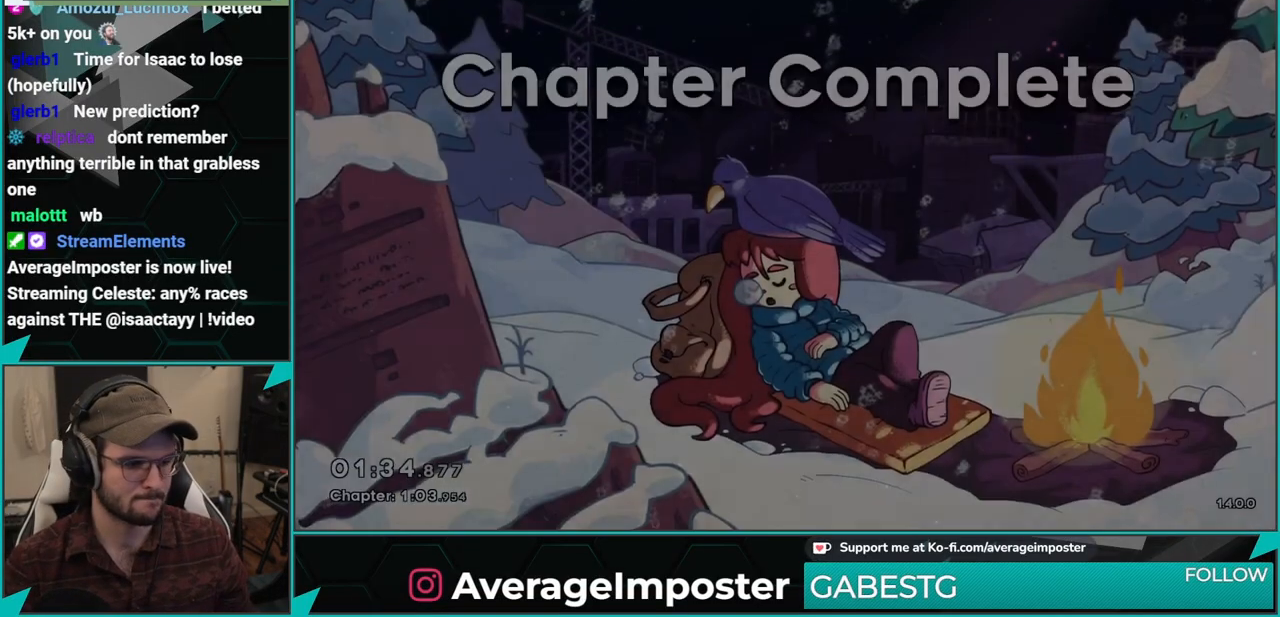
{"buttons": [], "left_stick": "center", "events": [[100, "A", "down"], [184, "A", "up"], [300, "A", "down"], [400, "A", "up"]]}
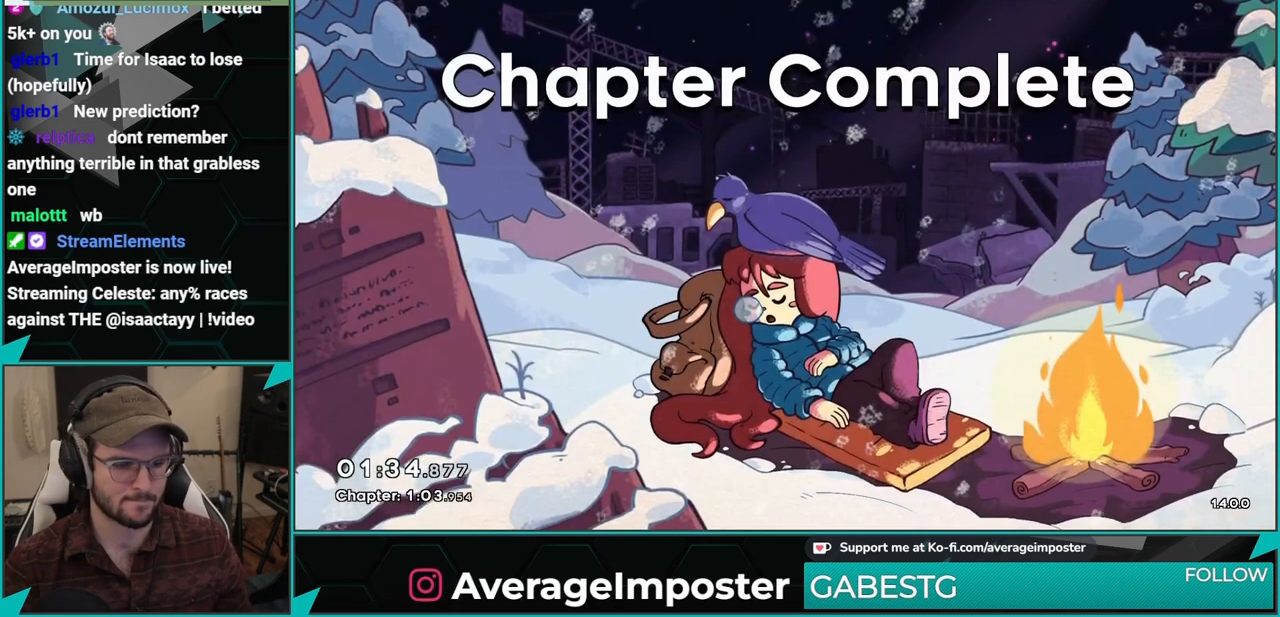
{"buttons": [], "left_stick": "center", "events": [[16, "A", "down"], [66, "A", "up"], [200, "A", "down"], [283, "A", "up"]]}
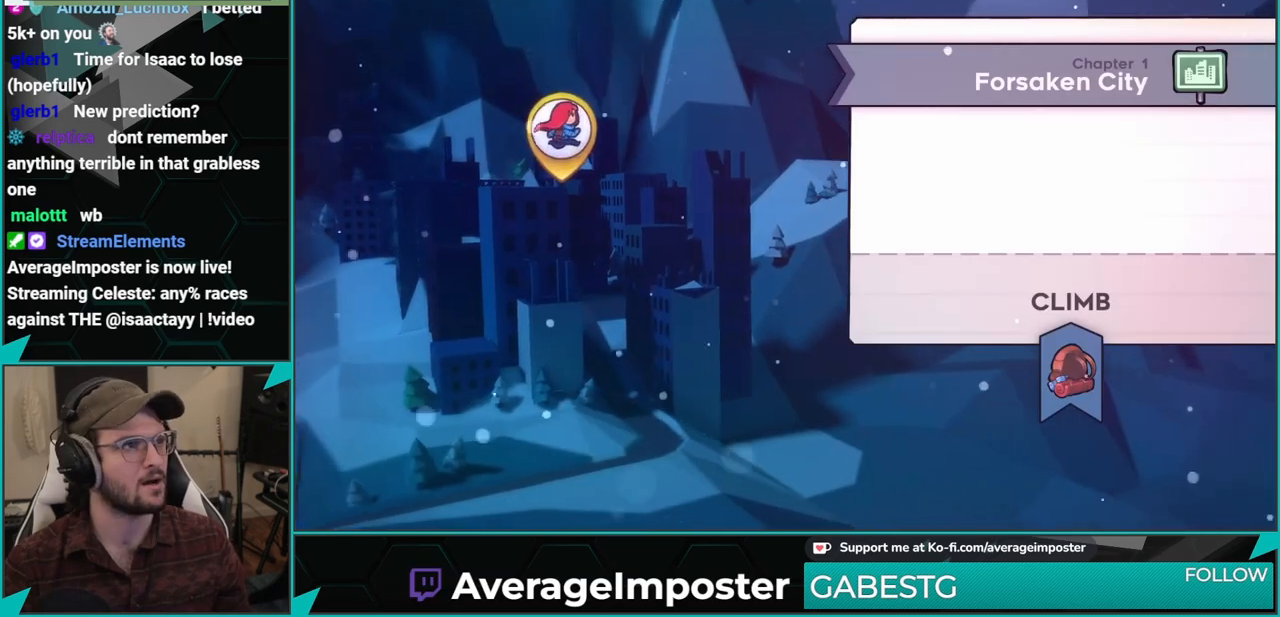
{"buttons": [], "left_stick": "center", "events": [[417, "DPAD_RIGHT", "down"], [500, "DPAD_RIGHT", "up"]]}
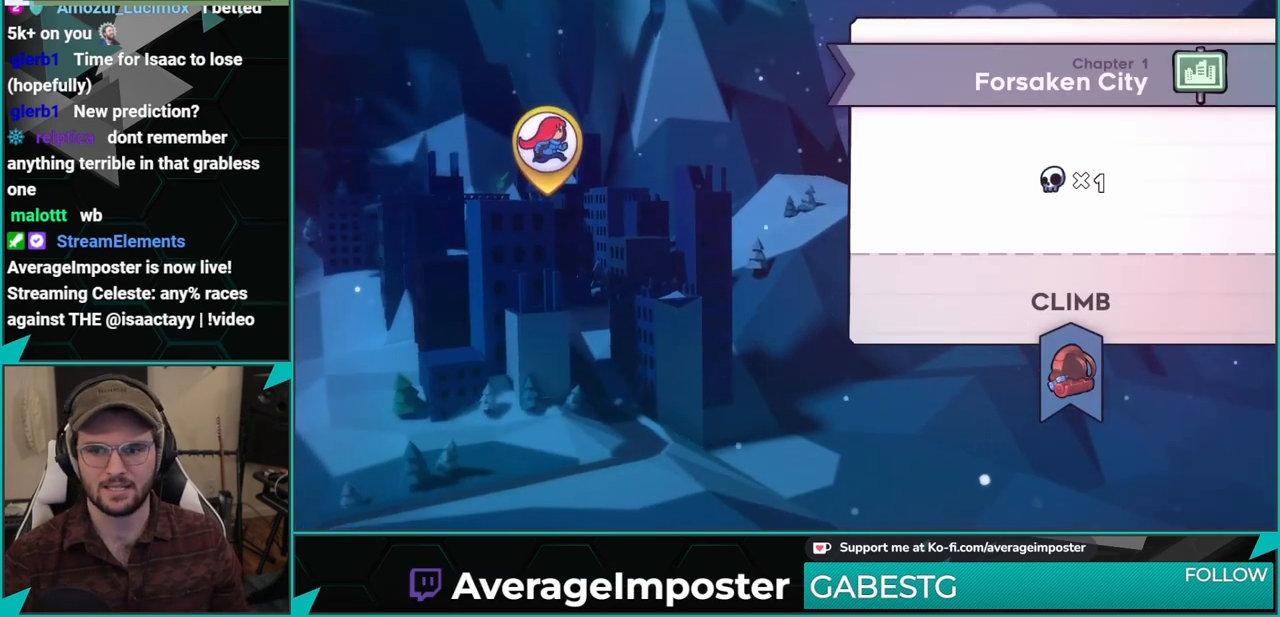
{"buttons": [], "left_stick": "center", "events": [[167, "START", "down"], [317, "START", "up"]]}
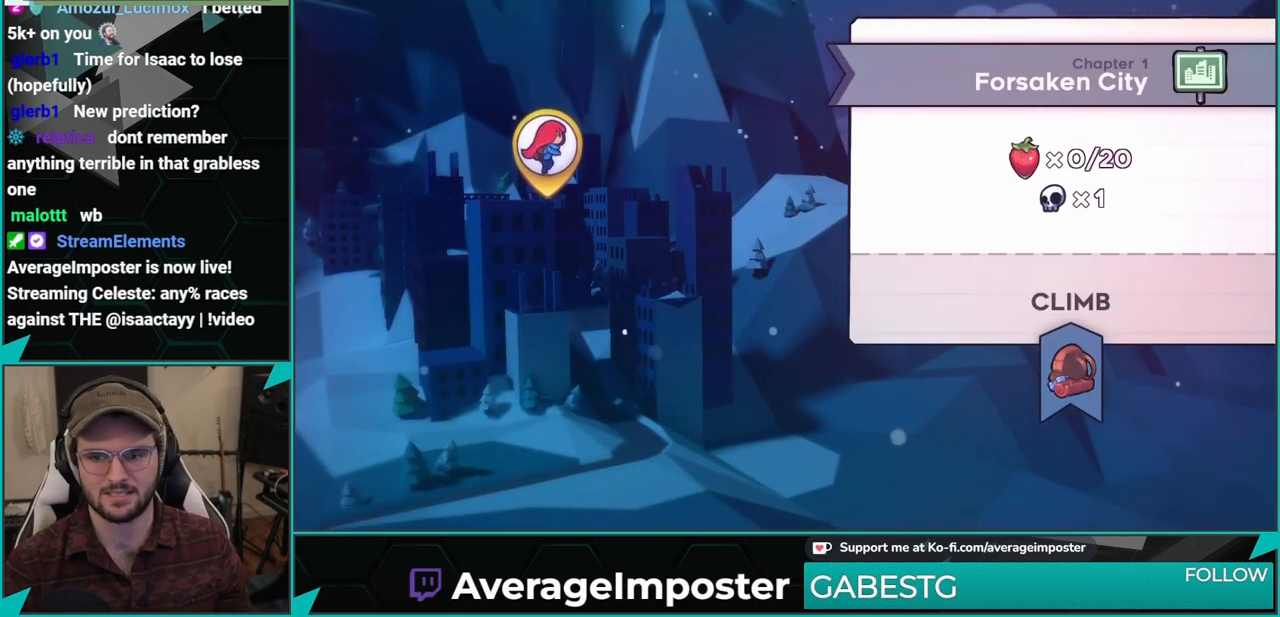
{"buttons": ["A"], "left_stick": "center", "events": [[50, "A", "down"], [150, "A", "up"], [434, "A", "down"]]}
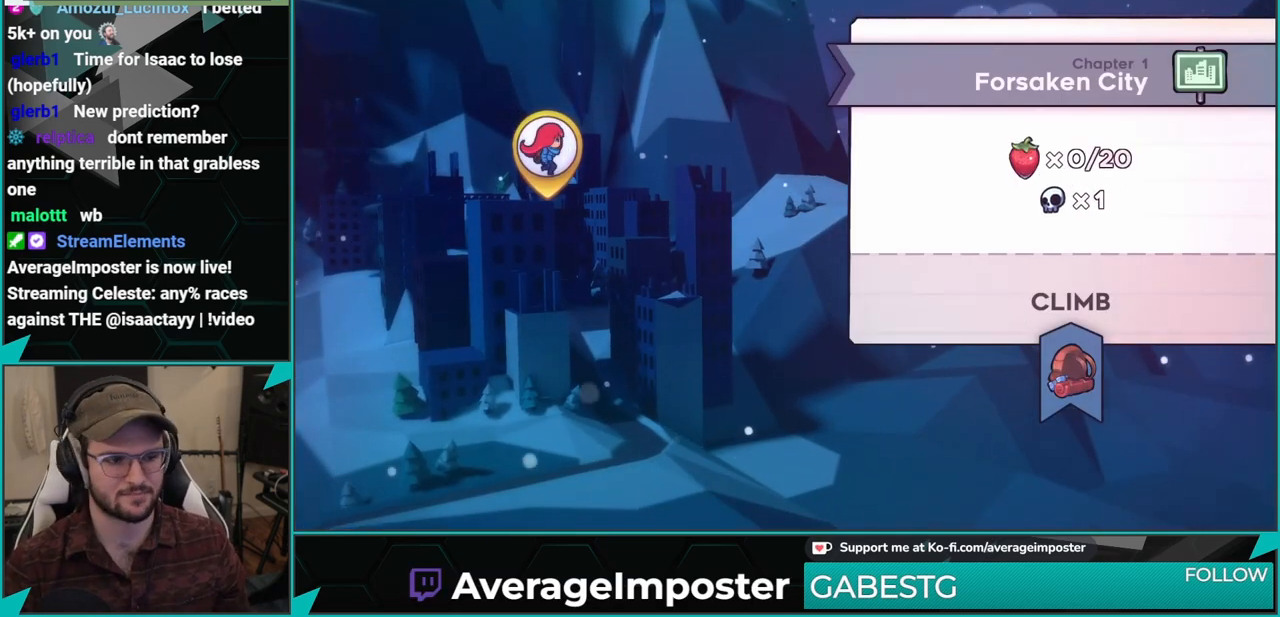
{"buttons": ["A", "R1", "DPAD_LEFT"], "left_stick": "center", "events": [[50, "A", "up"], [116, "DPAD_UP", "down"], [150, "X", "down"], [333, "DPAD_LEFT", "down"], [333, "DPAD_UP", "up"], [333, "X", "up"], [433, "R1", "down"], [467, "A", "down"]]}
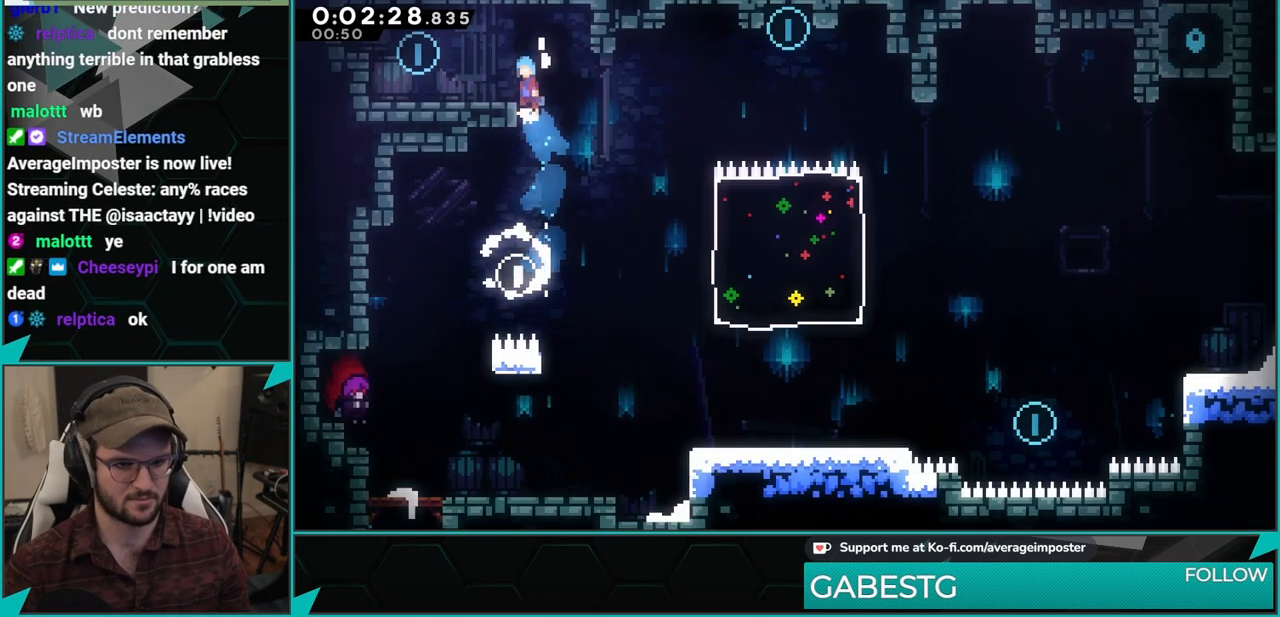
{"buttons": ["X", "DPAD_DOWN", "DPAD_RIGHT"], "left_stick": "center", "events": [[117, "A", "up"], [133, "R1", "up"], [434, "DPAD_LEFT", "up"], [450, "DPAD_DOWN", "down"], [467, "DPAD_RIGHT", "down"], [467, "X", "down"]]}
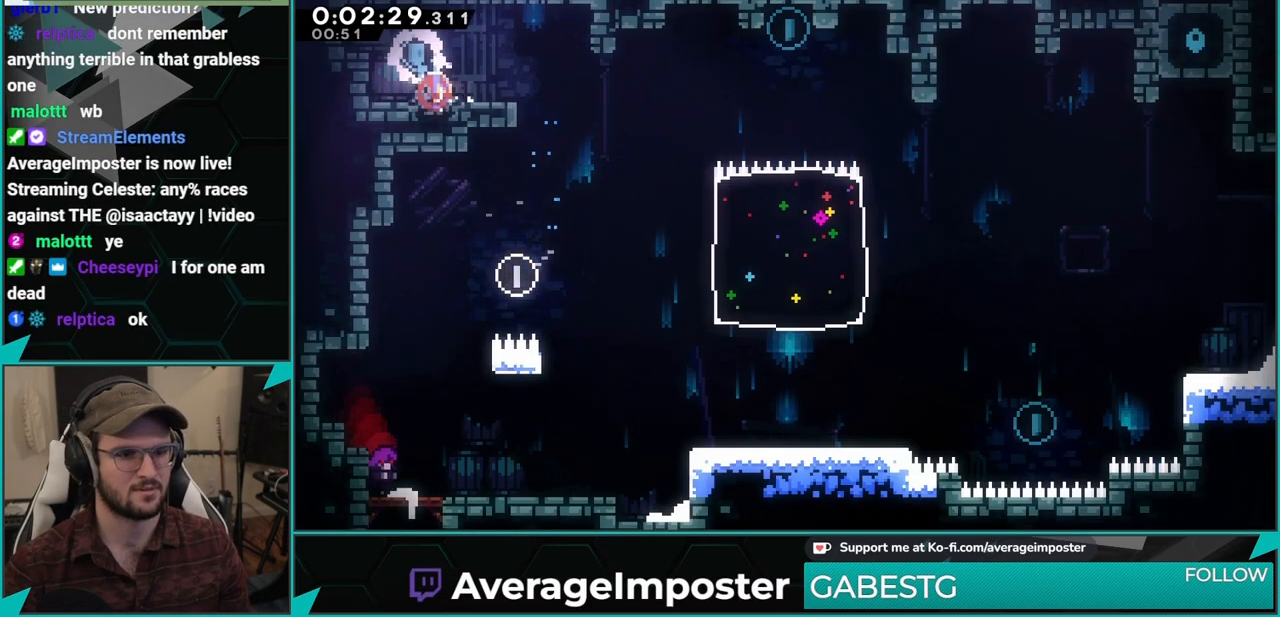
{"buttons": ["DPAD_DOWN", "DPAD_RIGHT"], "left_stick": "center", "events": [[184, "A", "down"], [201, "X", "up"], [317, "A", "up"]]}
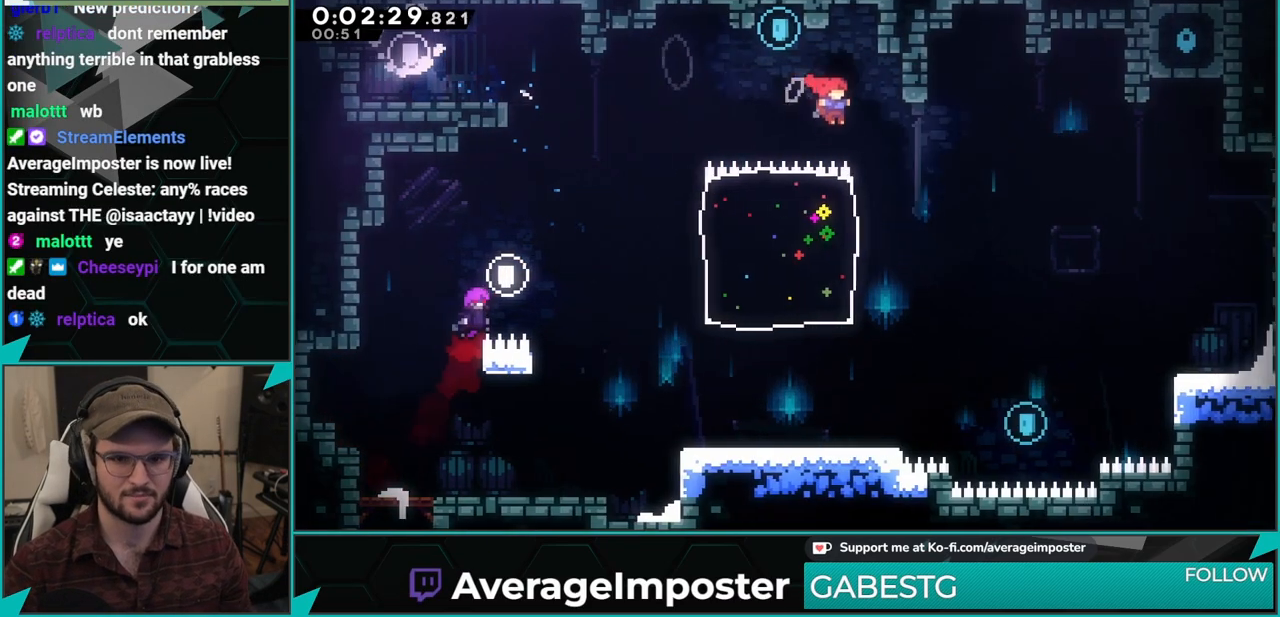
{"buttons": ["X", "DPAD_UP", "DPAD_RIGHT"], "left_stick": "center", "events": [[50, "DPAD_RIGHT", "up"], [284, "DPAD_RIGHT", "down"], [450, "DPAD_DOWN", "up"], [484, "DPAD_UP", "down"], [484, "X", "down"]]}
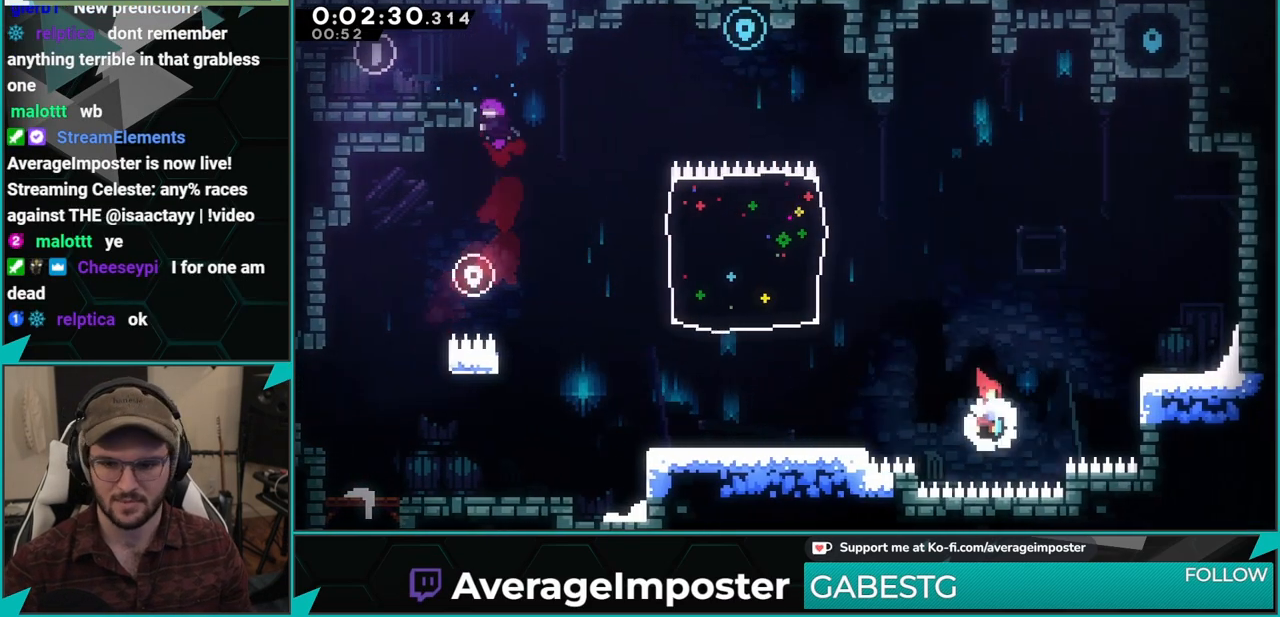
{"buttons": ["DPAD_RIGHT"], "left_stick": "center", "events": [[183, "DPAD_UP", "up"], [333, "X", "up"]]}
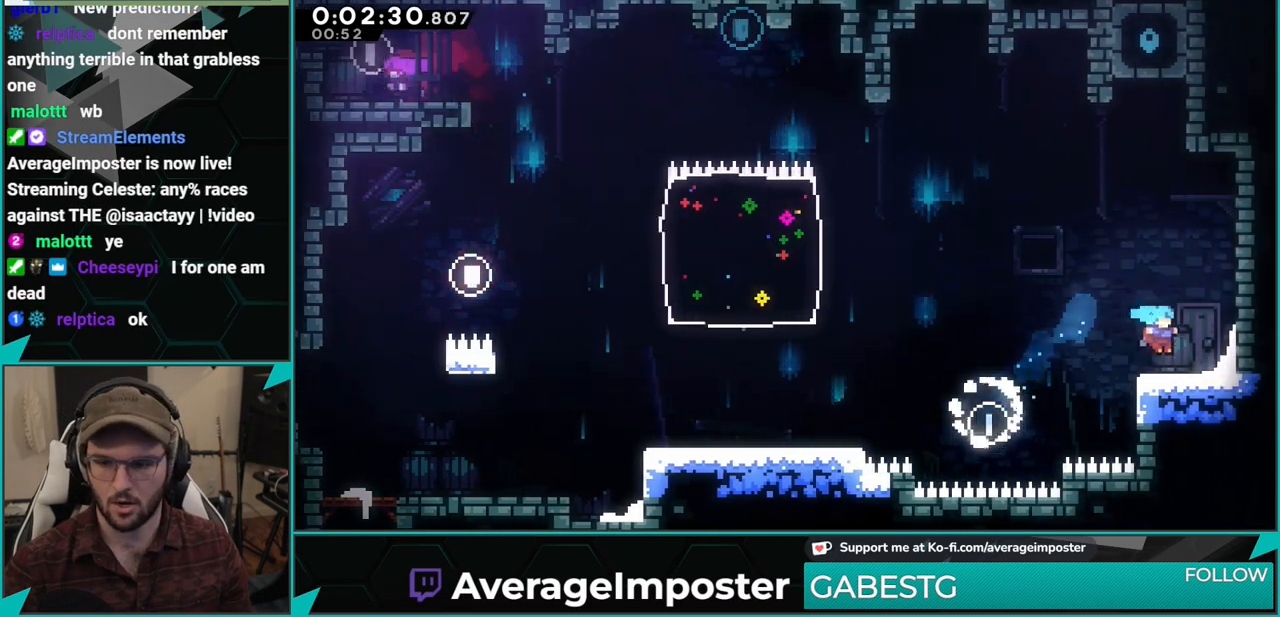
{"buttons": ["A", "DPAD_DOWN", "DPAD_LEFT"], "left_stick": "center", "events": [[250, "DPAD_RIGHT", "up"], [284, "DPAD_DOWN", "down"], [284, "DPAD_LEFT", "down"], [284, "X", "down"], [450, "A", "down"], [484, "X", "up"]]}
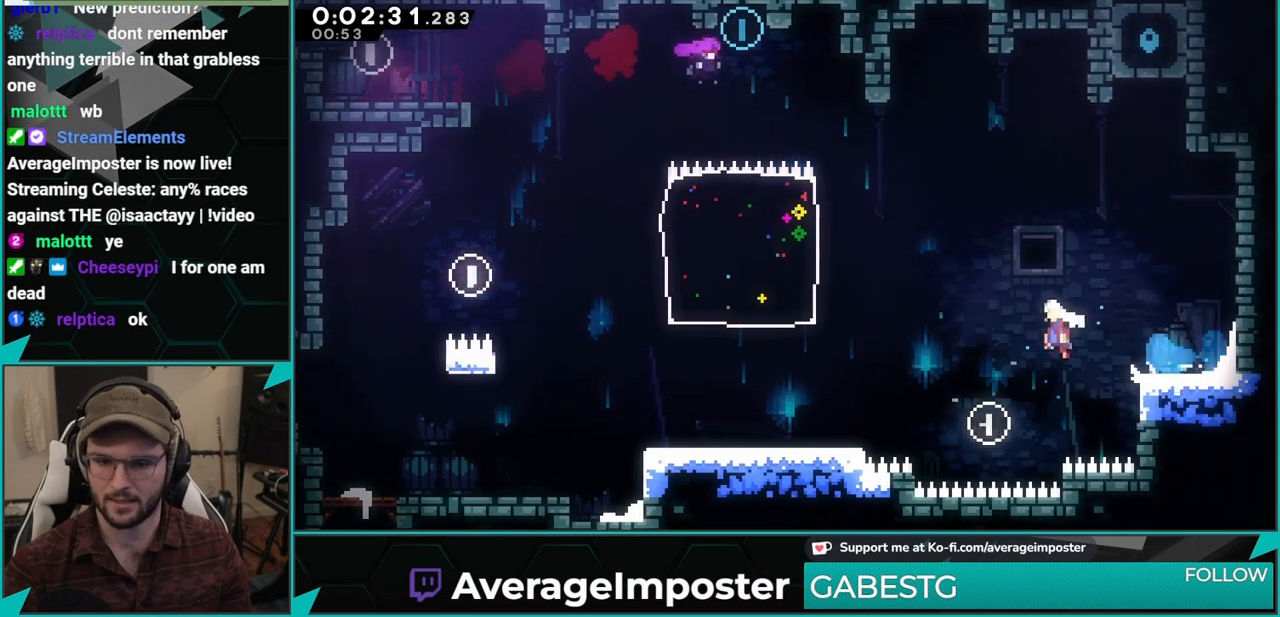
{"buttons": ["X", "DPAD_UP"], "left_stick": "center", "events": [[83, "X", "down"], [100, "A", "up"], [266, "X", "up"], [367, "DPAD_DOWN", "up"], [417, "DPAD_LEFT", "up"], [433, "X", "down"], [467, "DPAD_UP", "down"]]}
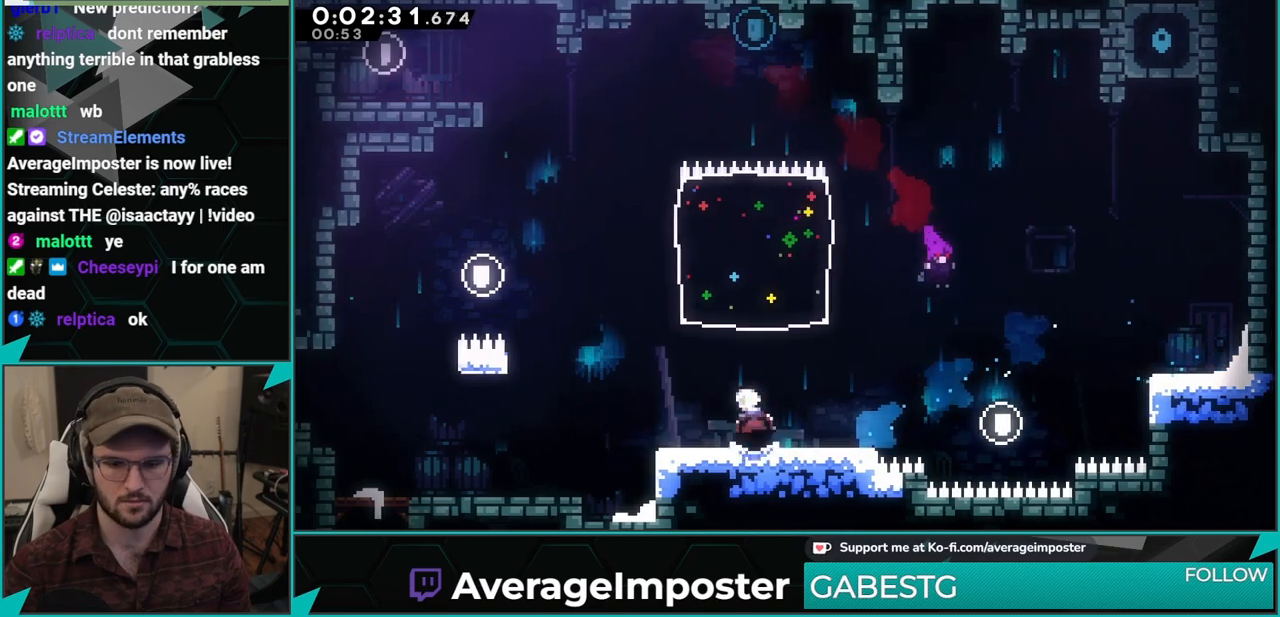
{"buttons": ["DPAD_RIGHT"], "left_stick": "center", "events": [[167, "X", "up"], [467, "DPAD_RIGHT", "down"], [467, "DPAD_UP", "up"]]}
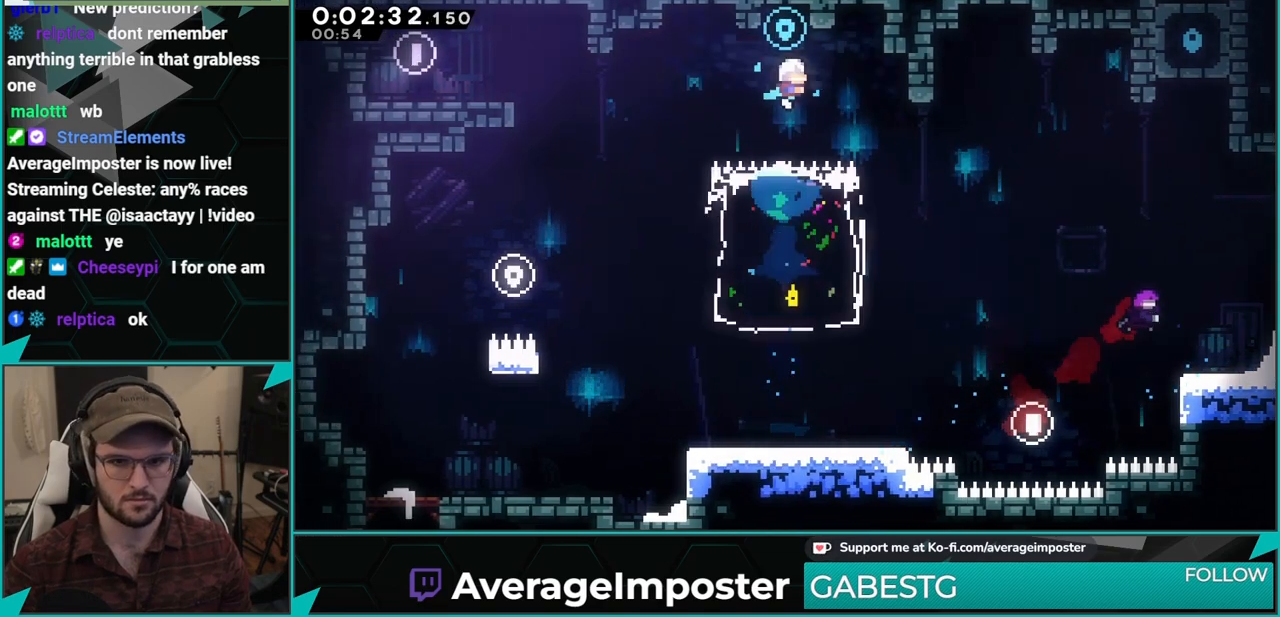
{"buttons": ["DPAD_RIGHT"], "left_stick": "center", "events": [[300, "DPAD_RIGHT", "up"], [400, "DPAD_RIGHT", "down"]]}
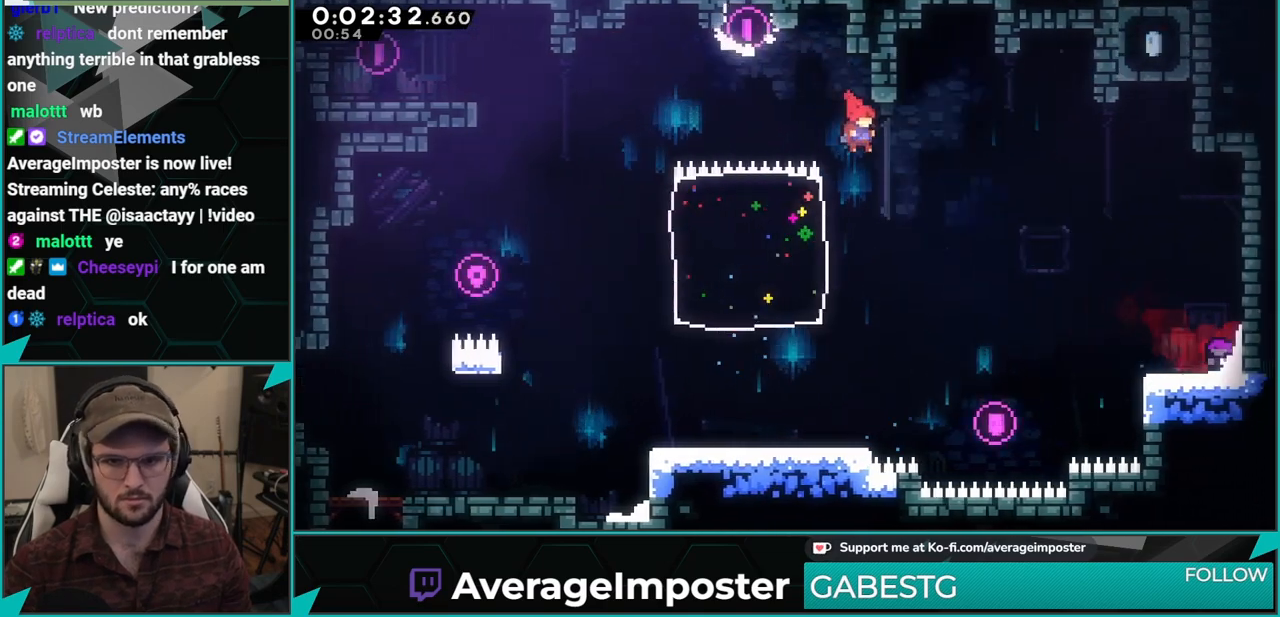
{"buttons": ["DPAD_RIGHT"], "left_stick": "center", "events": [[234, "DPAD_UP", "down"], [267, "L1", "down"], [401, "L1", "up"], [484, "DPAD_UP", "up"]]}
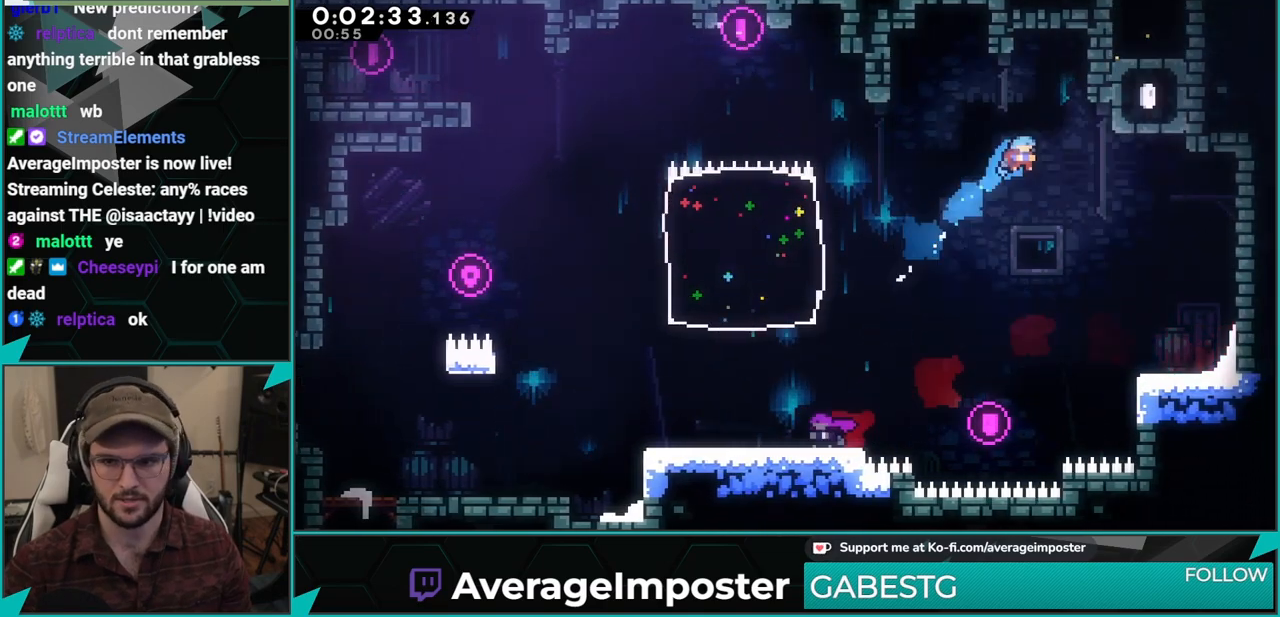
{"buttons": ["DPAD_RIGHT"], "left_stick": "center", "events": [[317, "R1", "down"], [350, "A", "down"], [450, "A", "up"], [467, "R1", "up"]]}
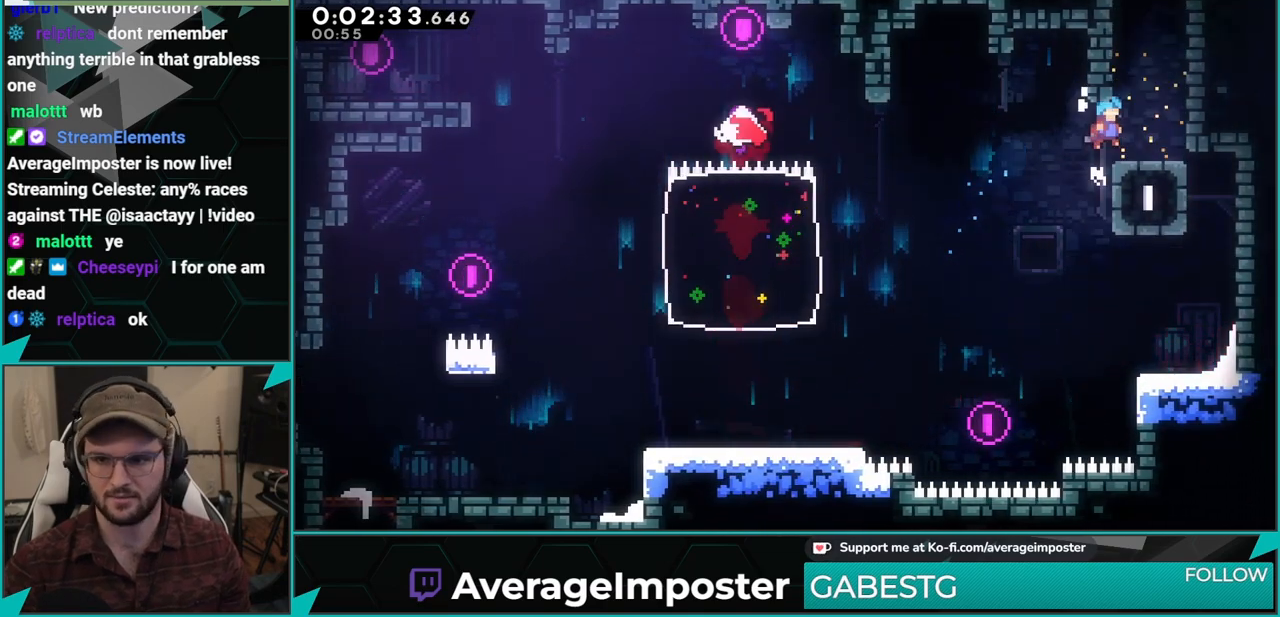
{"buttons": ["A", "X", "DPAD_DOWN", "DPAD_LEFT"], "left_stick": "center", "events": [[84, "DPAD_RIGHT", "up"], [201, "DPAD_UP", "down"], [251, "X", "down"], [351, "DPAD_DOWN", "down"], [351, "DPAD_LEFT", "down"], [351, "DPAD_UP", "up"], [351, "X", "up"], [434, "X", "down"], [484, "A", "down"]]}
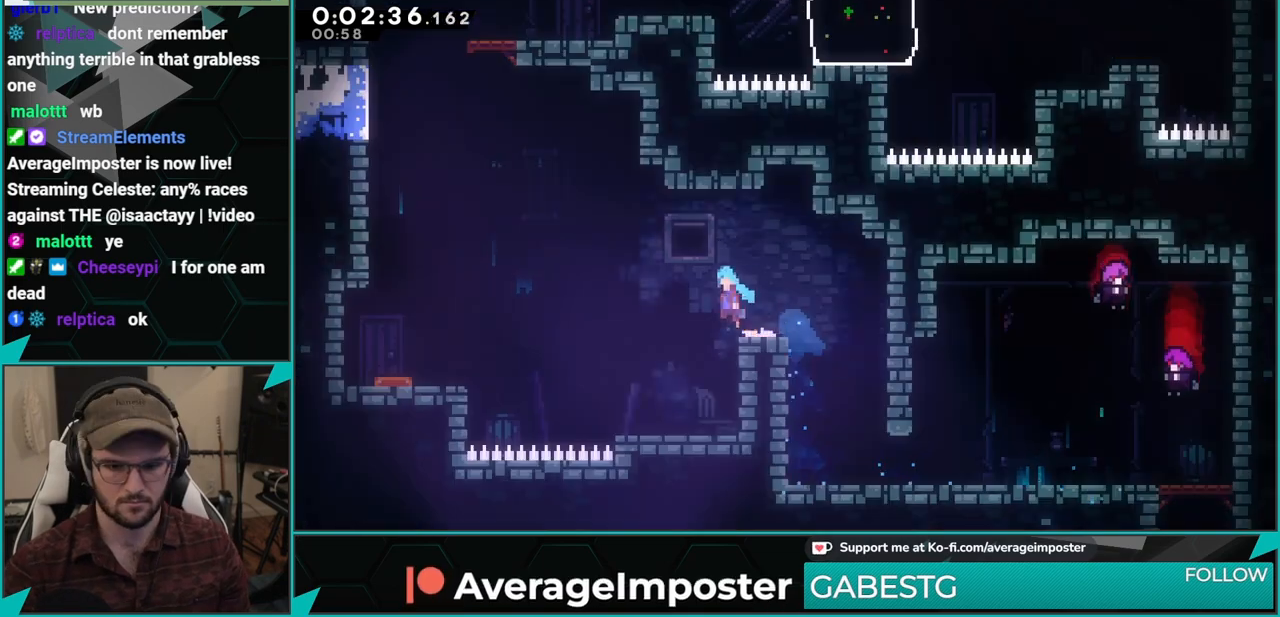
{"buttons": ["DPAD_LEFT"], "left_stick": "center", "events": [[17, "X", "up"], [100, "A", "up"], [133, "DPAD_DOWN", "up"]]}
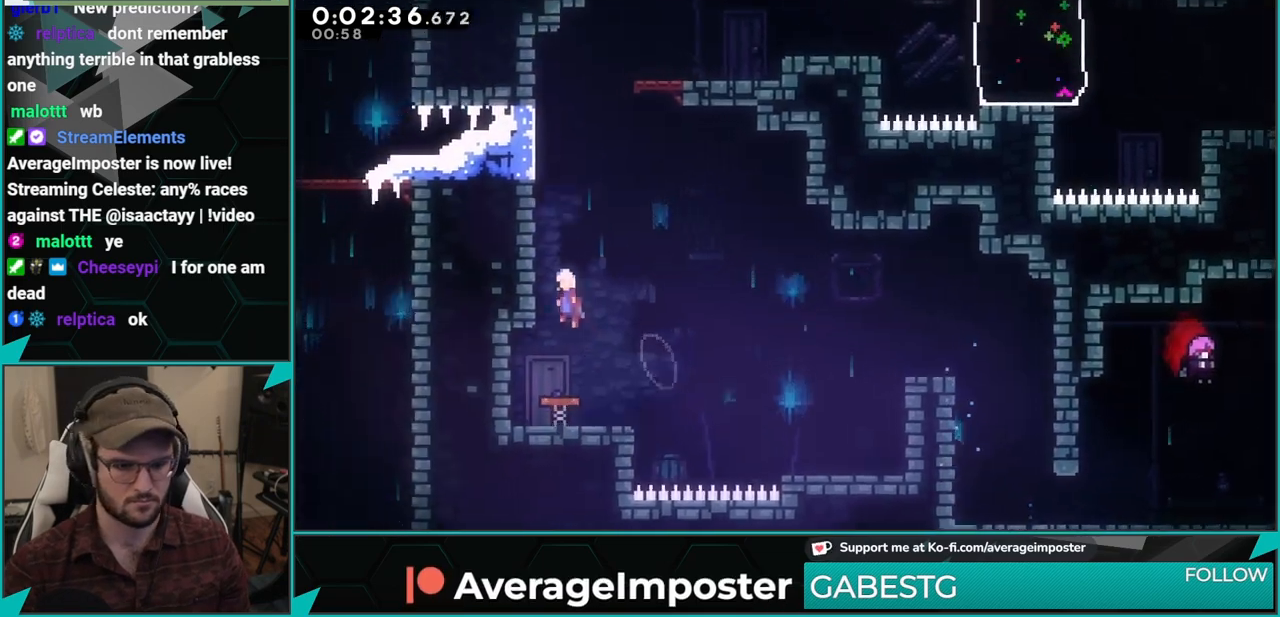
{"buttons": ["DPAD_RIGHT"], "left_stick": "center", "events": [[134, "DPAD_UP", "down"], [150, "DPAD_LEFT", "up"], [150, "X", "down"], [251, "X", "up"], [334, "DPAD_RIGHT", "down"], [351, "A", "down"], [367, "DPAD_UP", "up"], [451, "A", "up"]]}